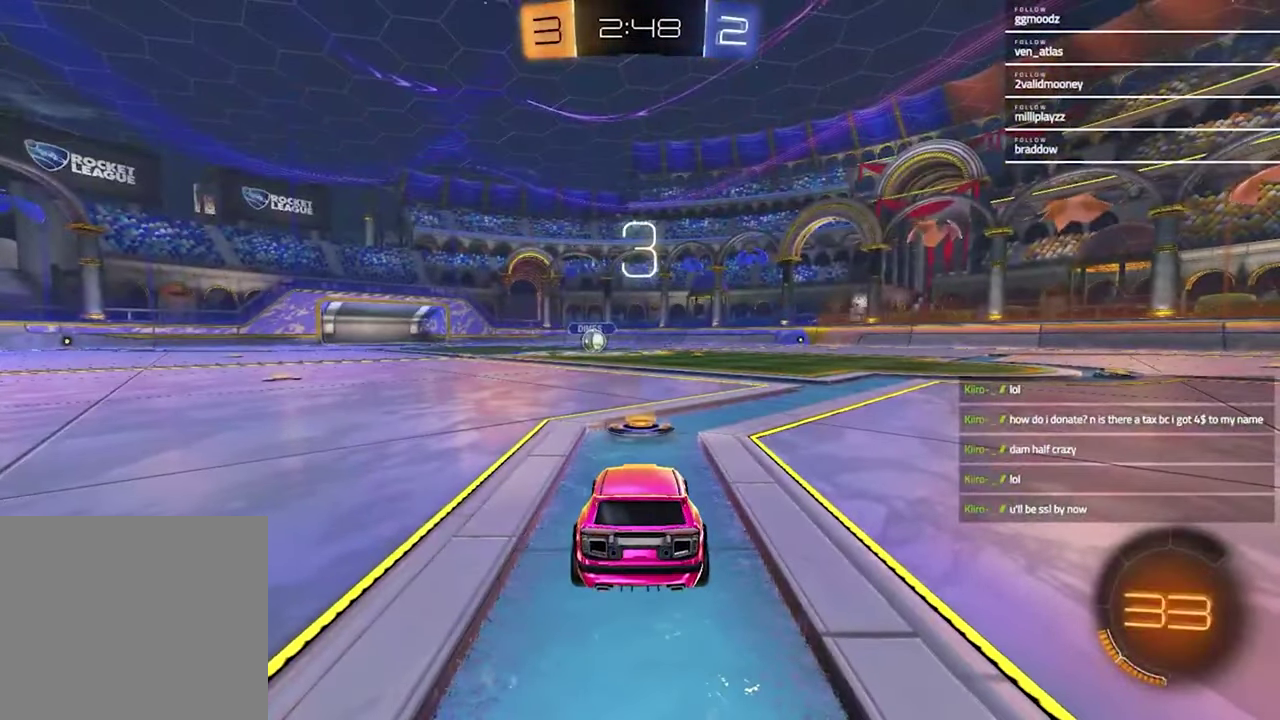
Gameplay with a controller (PlayStation layout); each line is a JSON object with the inputs held at the frame after it. "events" lists button and stick changes between this image and that frame as [ms after this image, input, new state], when the widget could be followed in between.
{"buttons": ["R3", "SELECT"], "left_stick": "center", "right_stick": "center"}
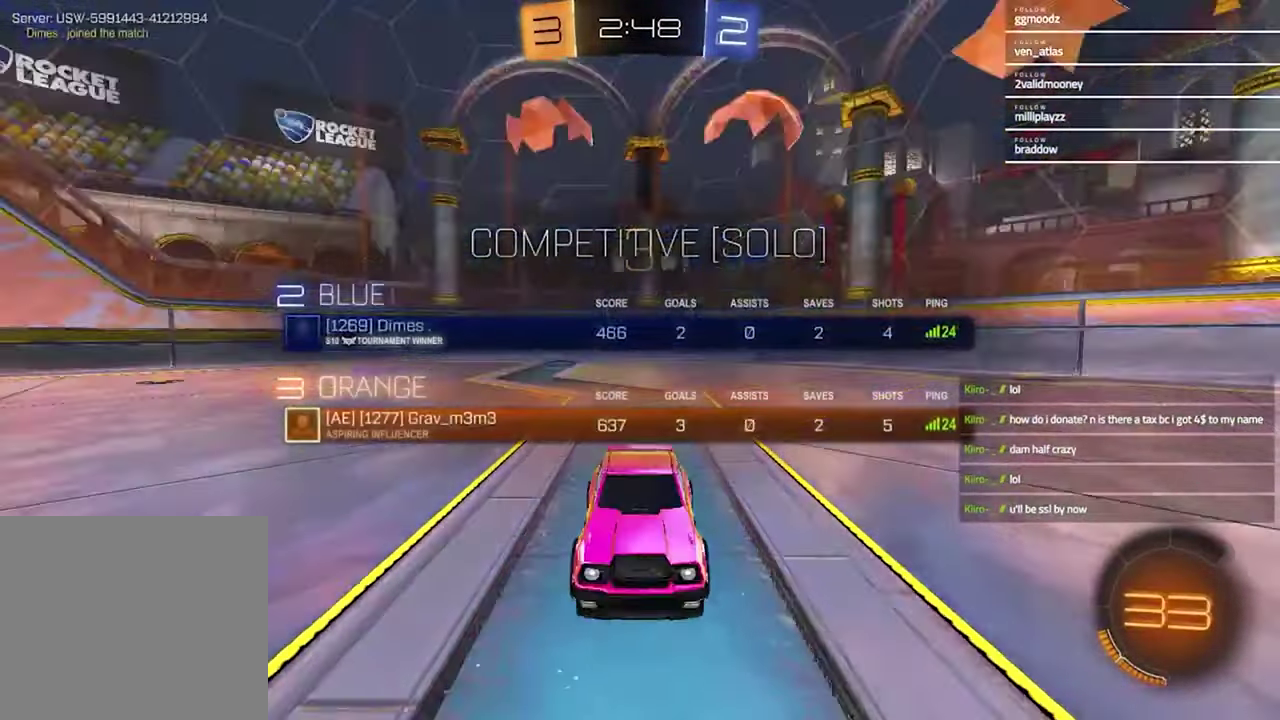
{"buttons": ["TRIANGLE"], "left_stick": "center", "right_stick": "center", "events": [[67, "R3", "up"], [367, "SELECT", "up"], [433, "TRIANGLE", "down"]]}
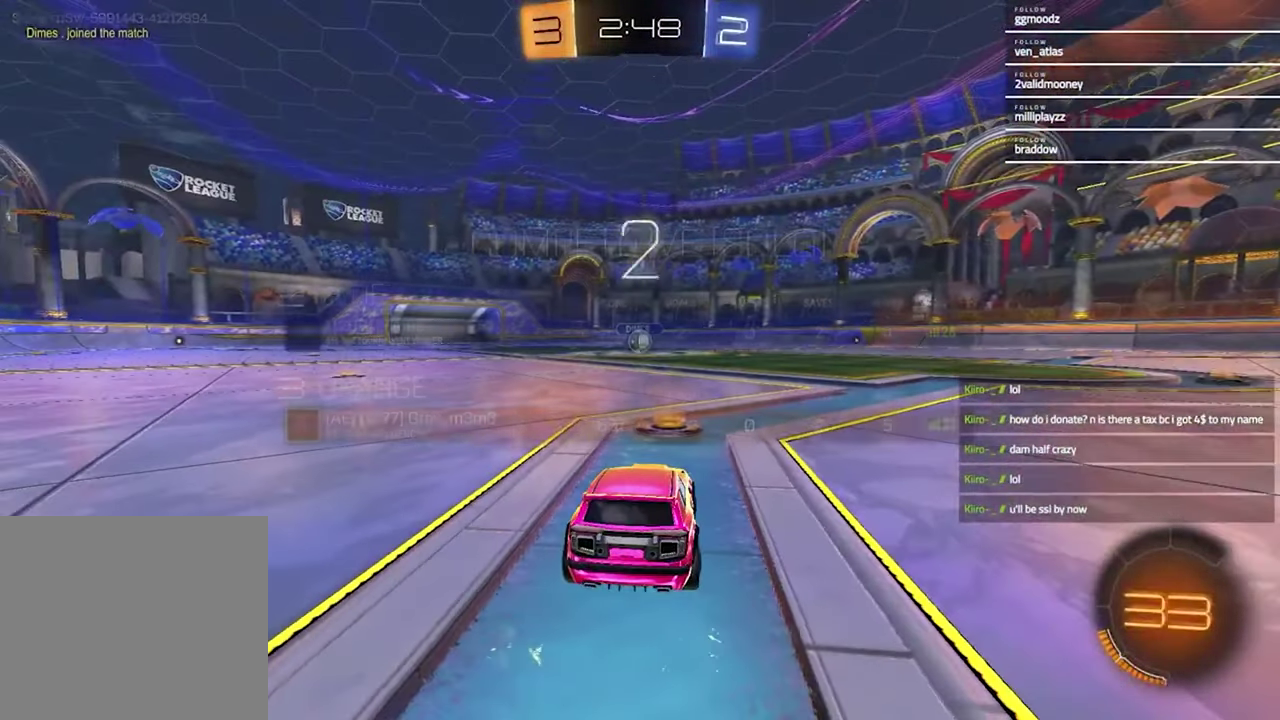
{"buttons": ["TRIANGLE"], "left_stick": "center", "right_stick": "center", "events": [[33, "TRIANGLE", "up"], [400, "left_stick", "left"], [467, "TRIANGLE", "down"], [500, "left_stick", "center"]]}
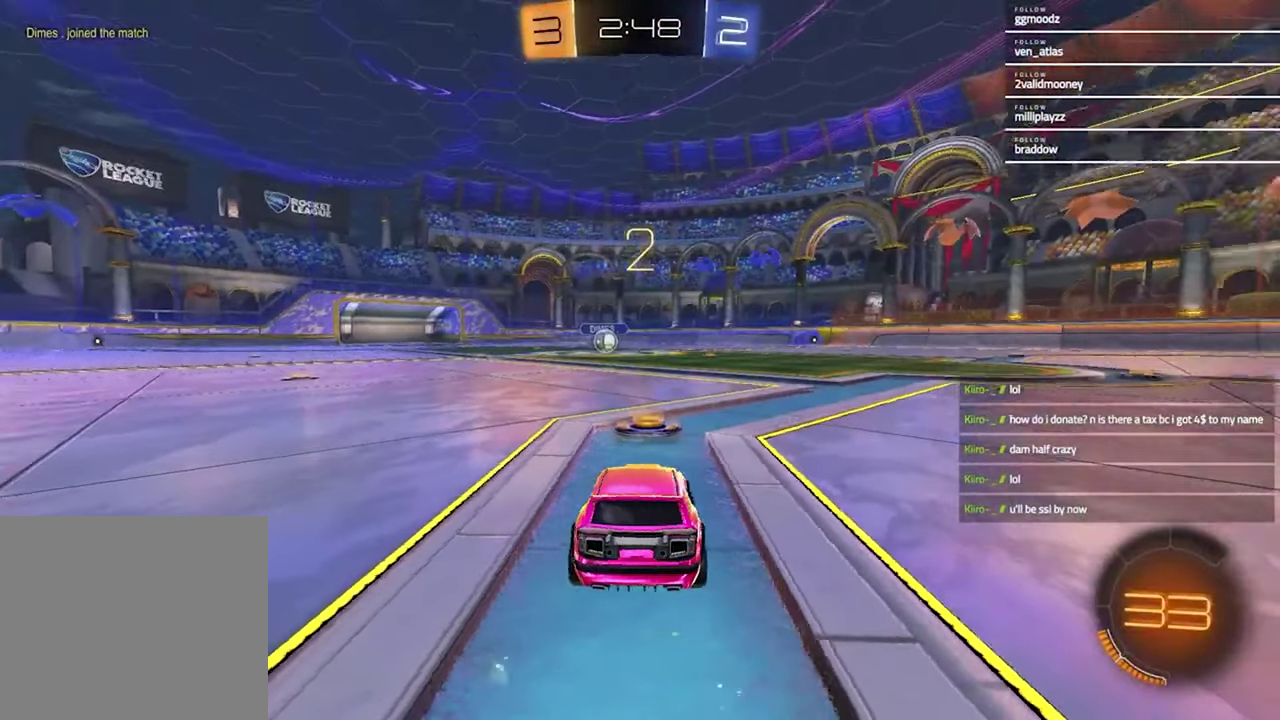
{"buttons": [], "left_stick": "left", "right_stick": "center", "events": [[67, "TRIANGLE", "up"], [67, "left_stick", "right"], [167, "left_stick", "left"], [300, "left_stick", "up-right"], [433, "left_stick", "left"]]}
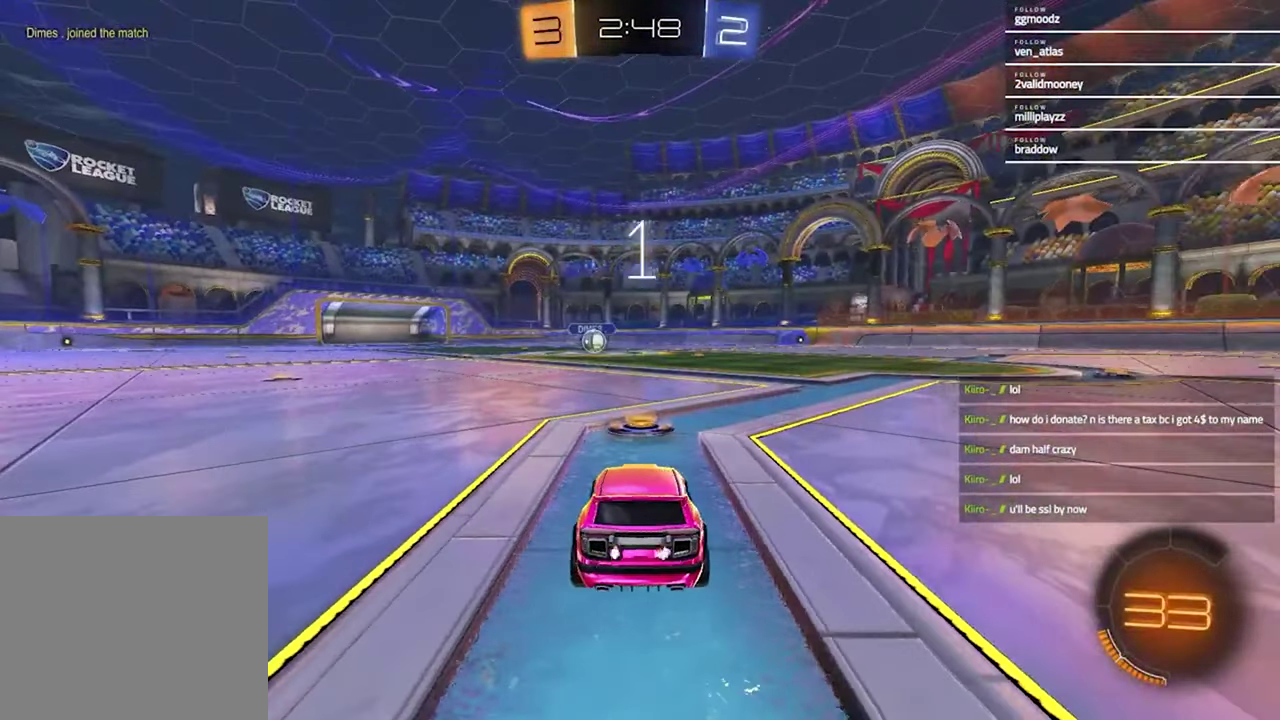
{"buttons": [], "left_stick": "center", "right_stick": "center", "events": [[67, "left_stick", "right"], [167, "left_stick", "left"], [333, "left_stick", "up-right"], [400, "left_stick", "right"], [467, "left_stick", "center"]]}
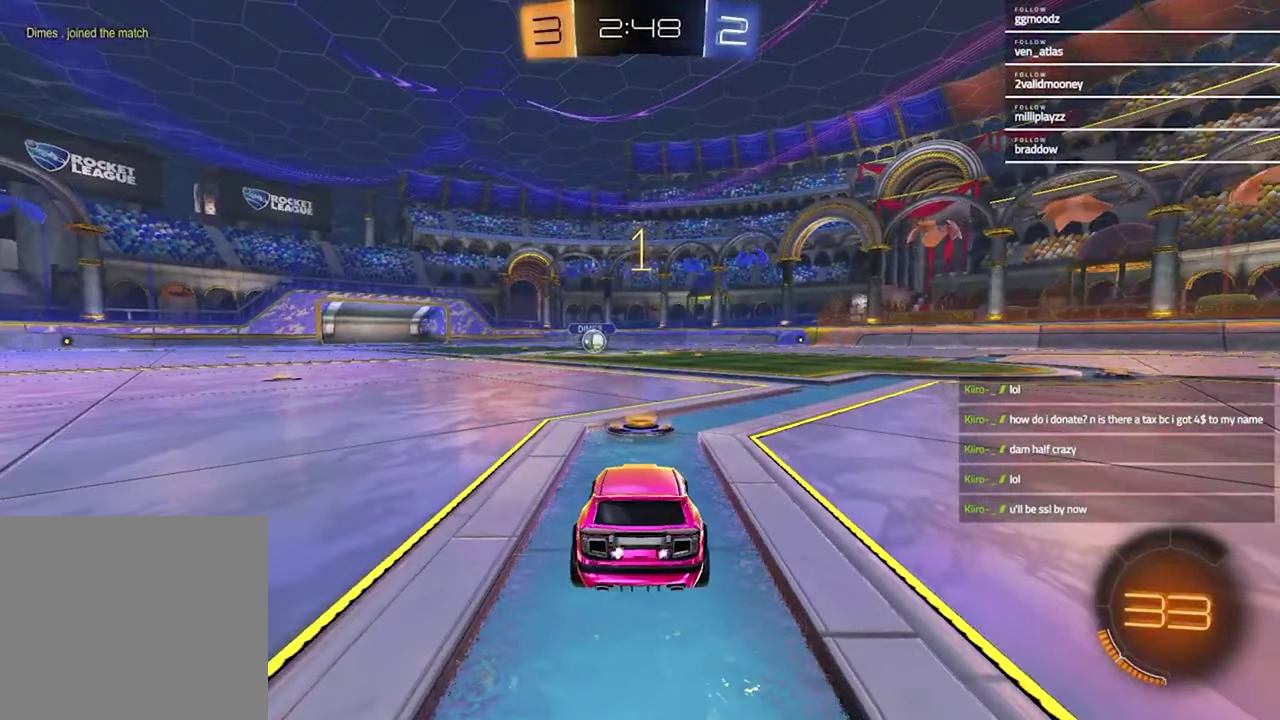
{"buttons": ["R1", "R2"], "left_stick": "center", "right_stick": "center", "events": [[133, "R2", "down"], [200, "TRIANGLE", "down"], [233, "R1", "down"], [333, "TRIANGLE", "up"]]}
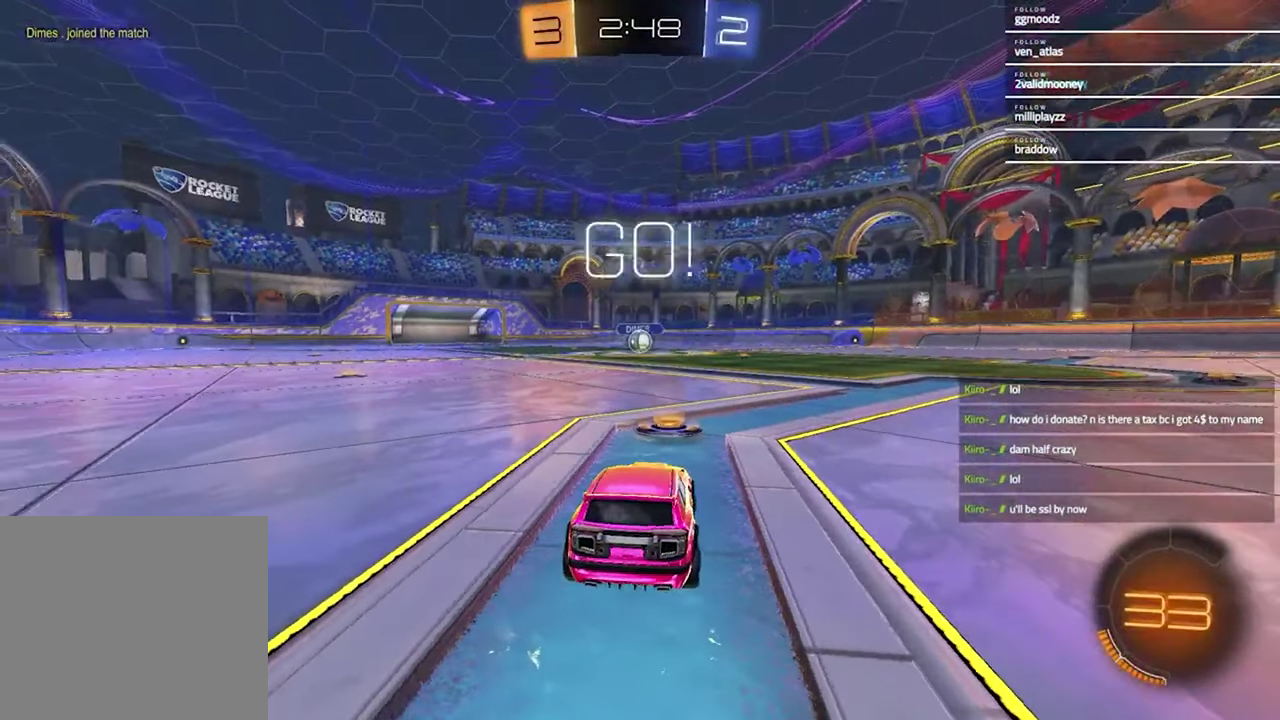
{"buttons": ["CROSS", "R1", "R2"], "left_stick": "right", "right_stick": "center", "events": [[233, "left_stick", "left"], [333, "CROSS", "down"], [400, "CROSS", "up"], [400, "left_stick", "up"], [467, "CROSS", "down"], [500, "left_stick", "right"]]}
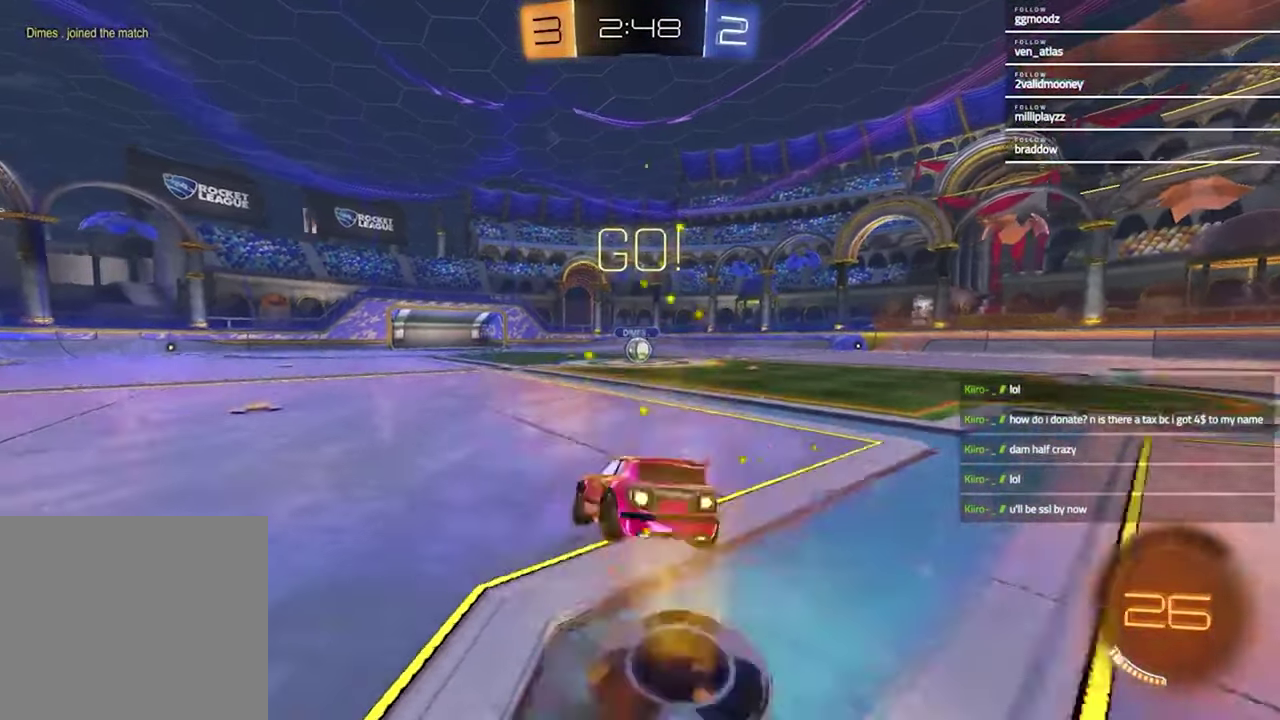
{"buttons": ["SQUARE", "R2"], "left_stick": "down-right", "right_stick": "center"}
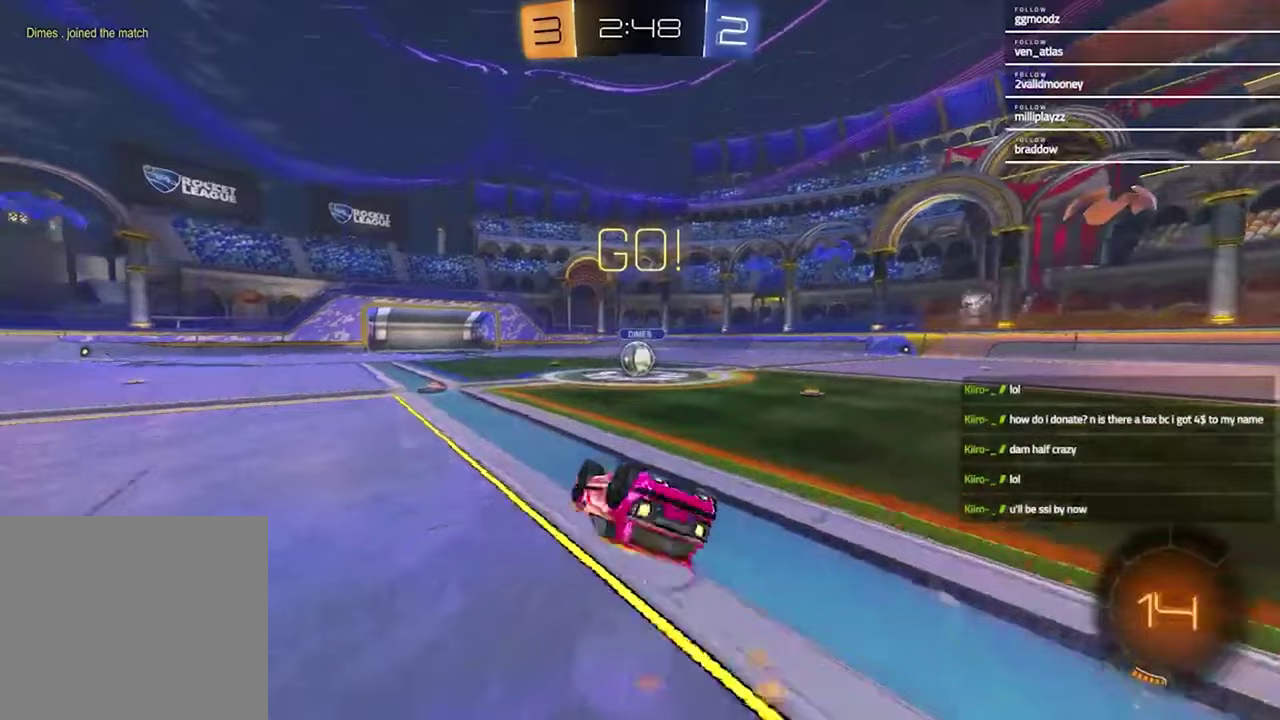
{"buttons": ["R2"], "left_stick": "center", "right_stick": "center"}
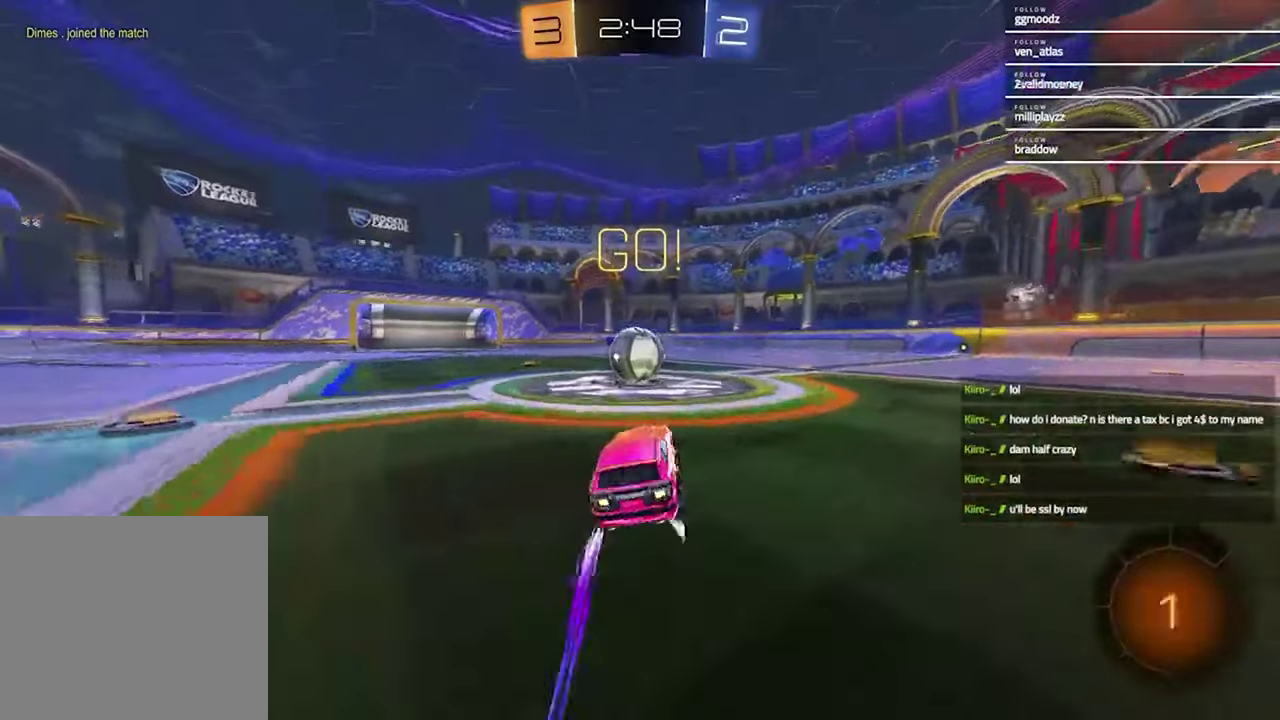
{"buttons": ["SQUARE"], "left_stick": "down", "right_stick": "center", "events": [[67, "left_stick", "left"], [167, "CROSS", "down"], [167, "left_stick", "up-left"], [200, "L1", "down"], [233, "CROSS", "up"], [233, "R2", "up"], [267, "left_stick", "up-right"], [333, "CROSS", "down"], [433, "CROSS", "up"], [433, "L1", "up"], [433, "left_stick", "down-right"], [467, "SQUARE", "down"], [483, "left_stick", "down"]]}
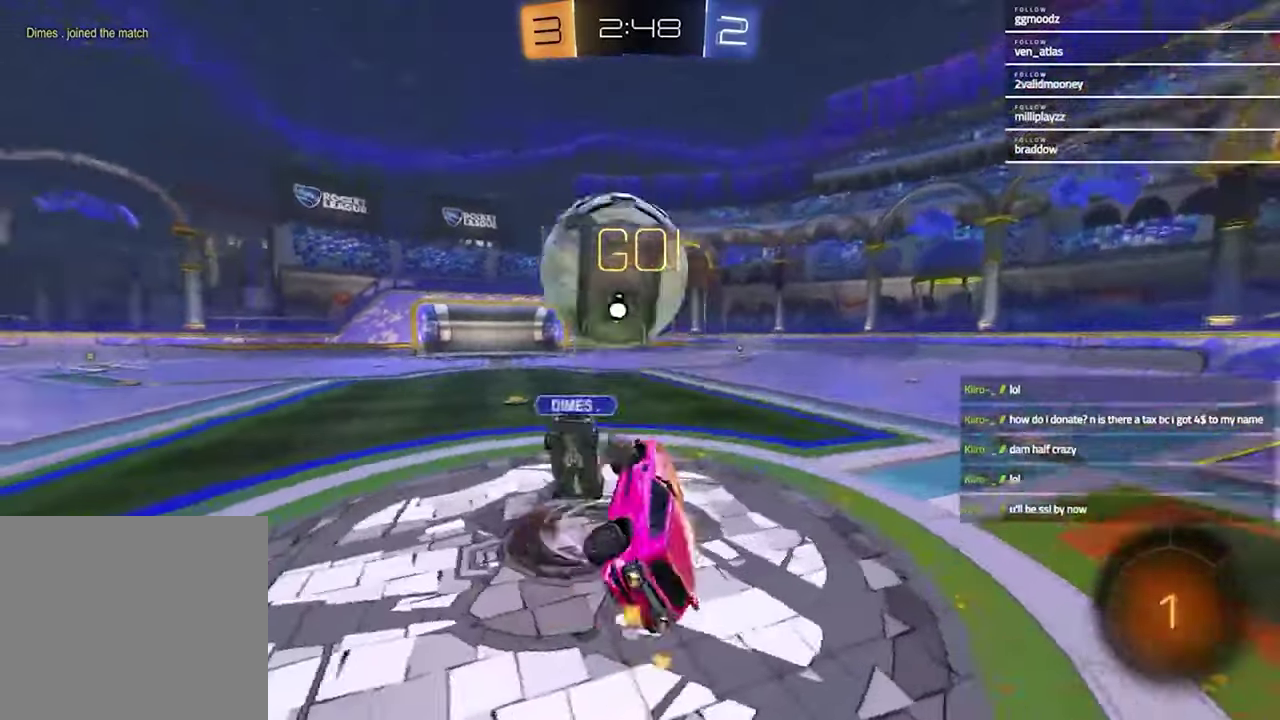
{"buttons": ["R2"], "left_stick": "left", "right_stick": "center", "events": [[67, "left_stick", "down-left"], [300, "left_stick", "left"], [433, "SQUARE", "up"], [467, "R2", "down"]]}
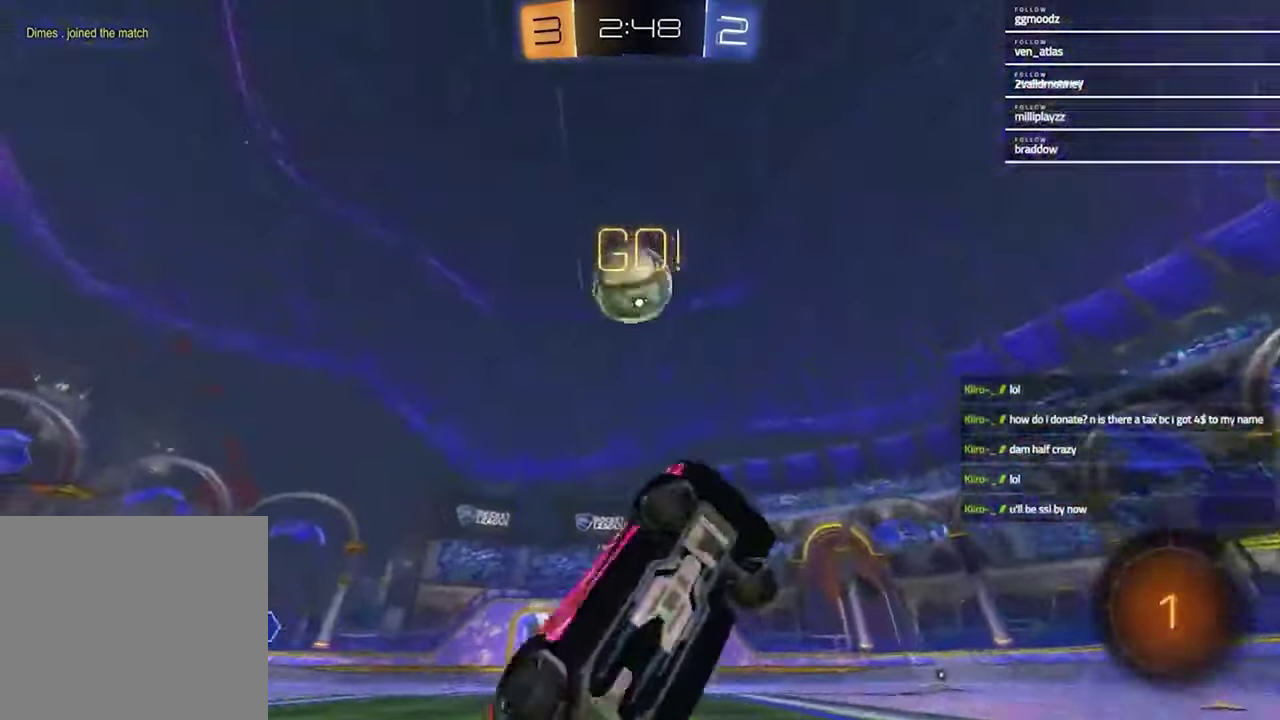
{"buttons": ["R2"], "left_stick": "left", "right_stick": "center", "events": [[33, "TRIANGLE", "down"], [133, "TRIANGLE", "up"], [200, "left_stick", "center"], [333, "left_stick", "left"]]}
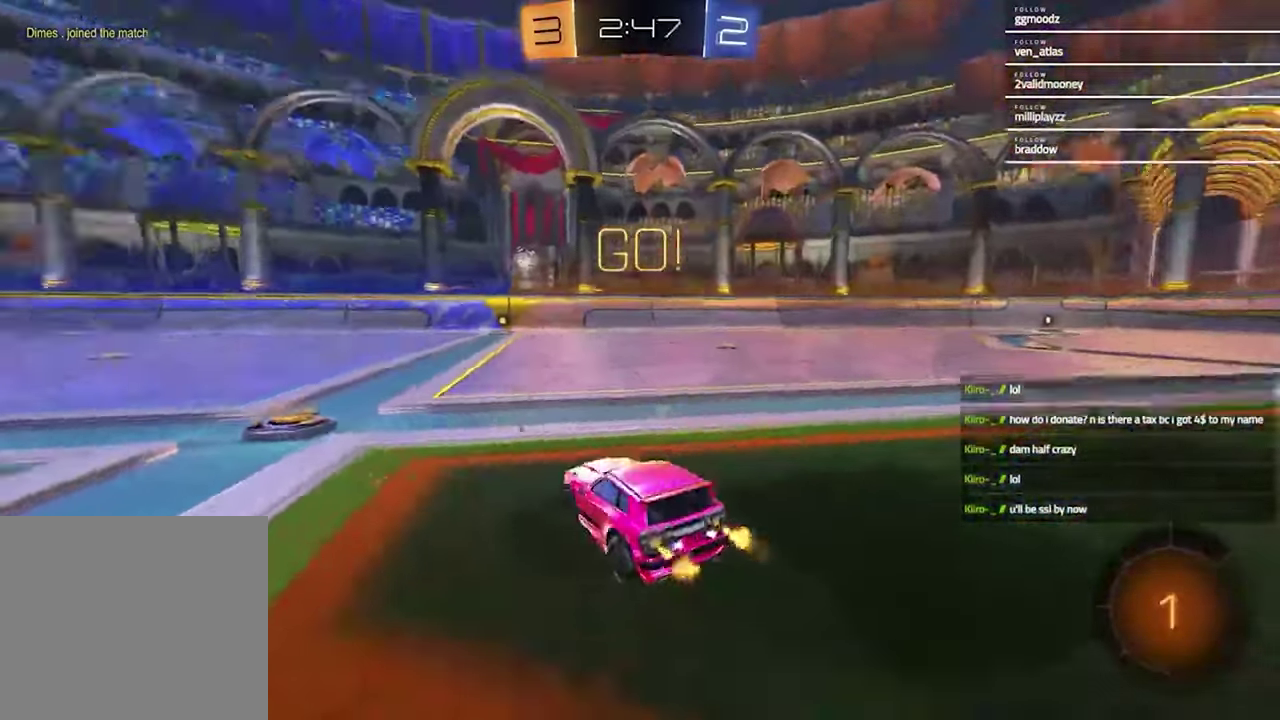
{"buttons": ["R2"], "left_stick": "right", "right_stick": "center", "events": [[200, "left_stick", "center"], [300, "left_stick", "right"], [333, "TRIANGLE", "down"], [433, "TRIANGLE", "up"]]}
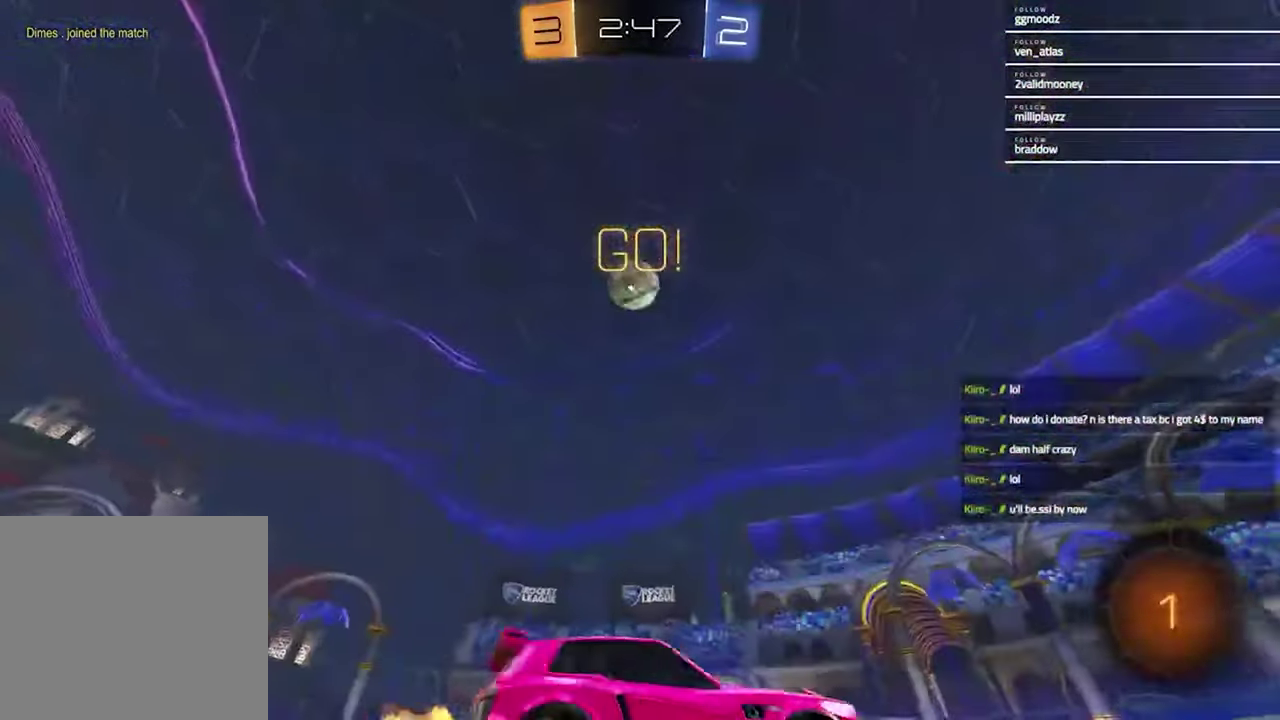
{"buttons": ["R2"], "left_stick": "center", "right_stick": "center", "events": [[167, "right_stick", "down"], [367, "left_stick", "left"], [400, "right_stick", "center"], [467, "left_stick", "center"]]}
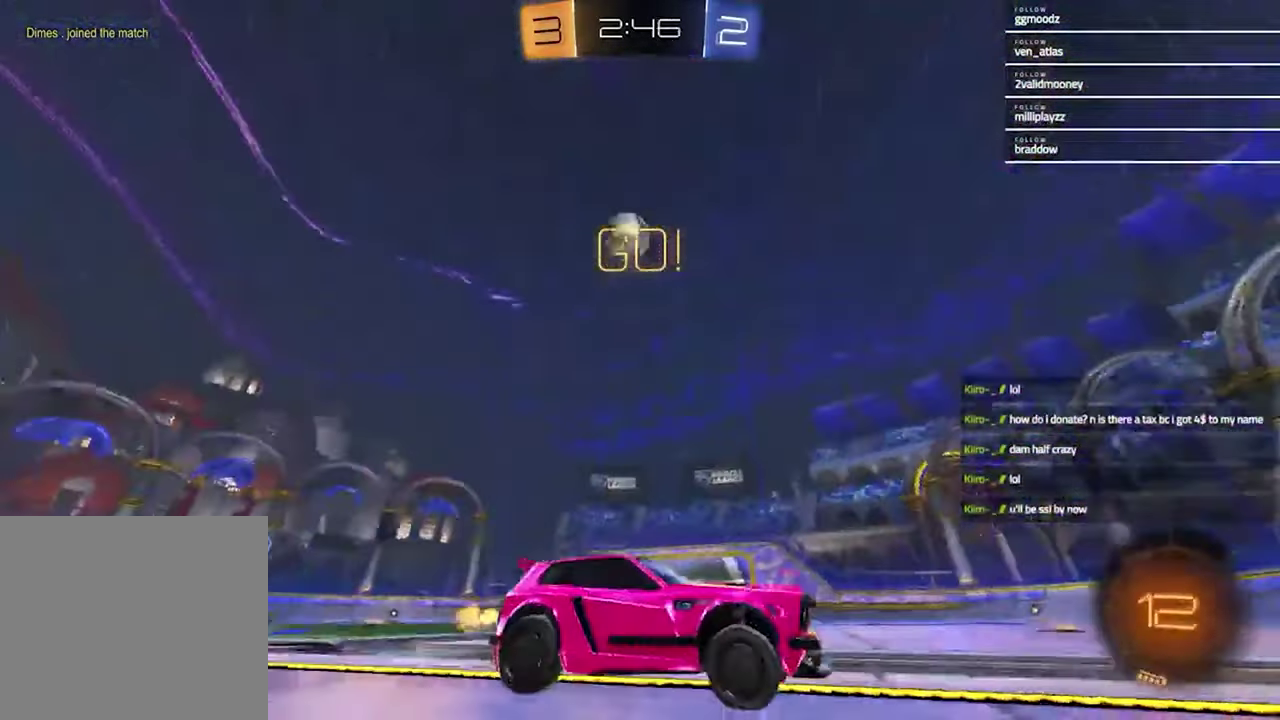
{"buttons": [], "left_stick": "center", "right_stick": "center"}
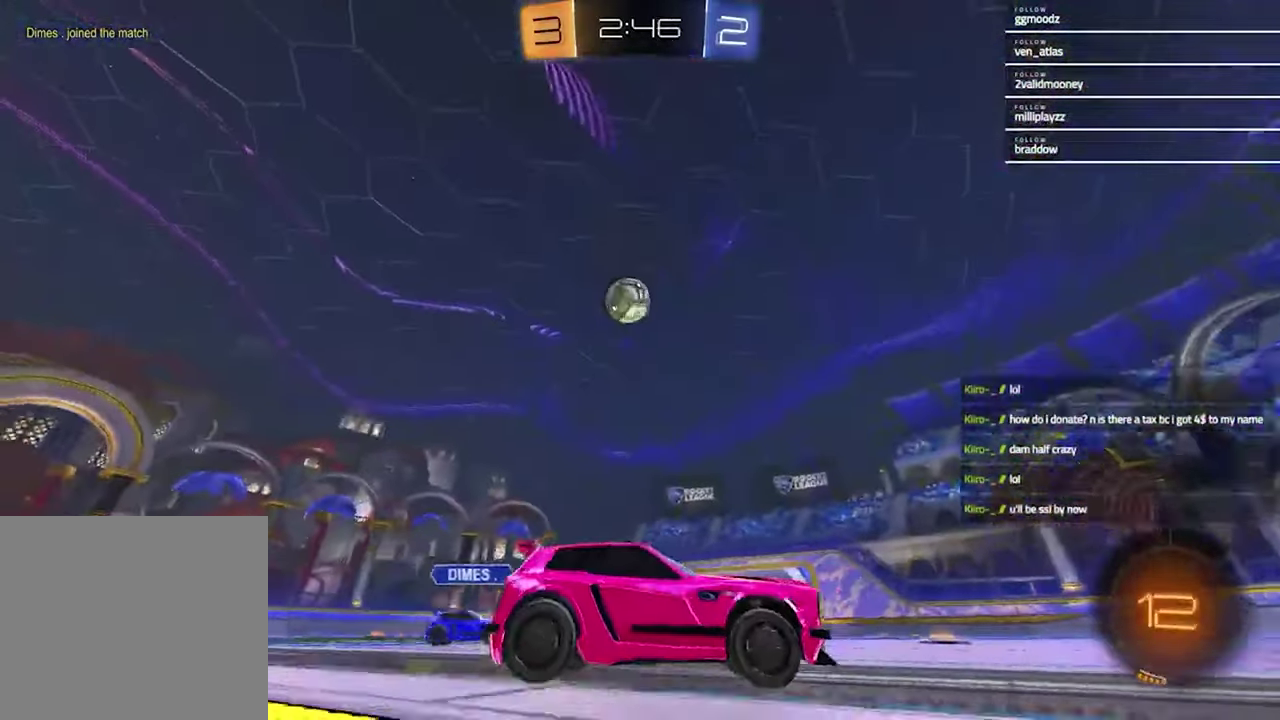
{"buttons": [], "left_stick": "center", "right_stick": "center", "events": [[33, "R2", "down"], [33, "left_stick", "left"], [200, "R2", "up"], [467, "left_stick", "center"]]}
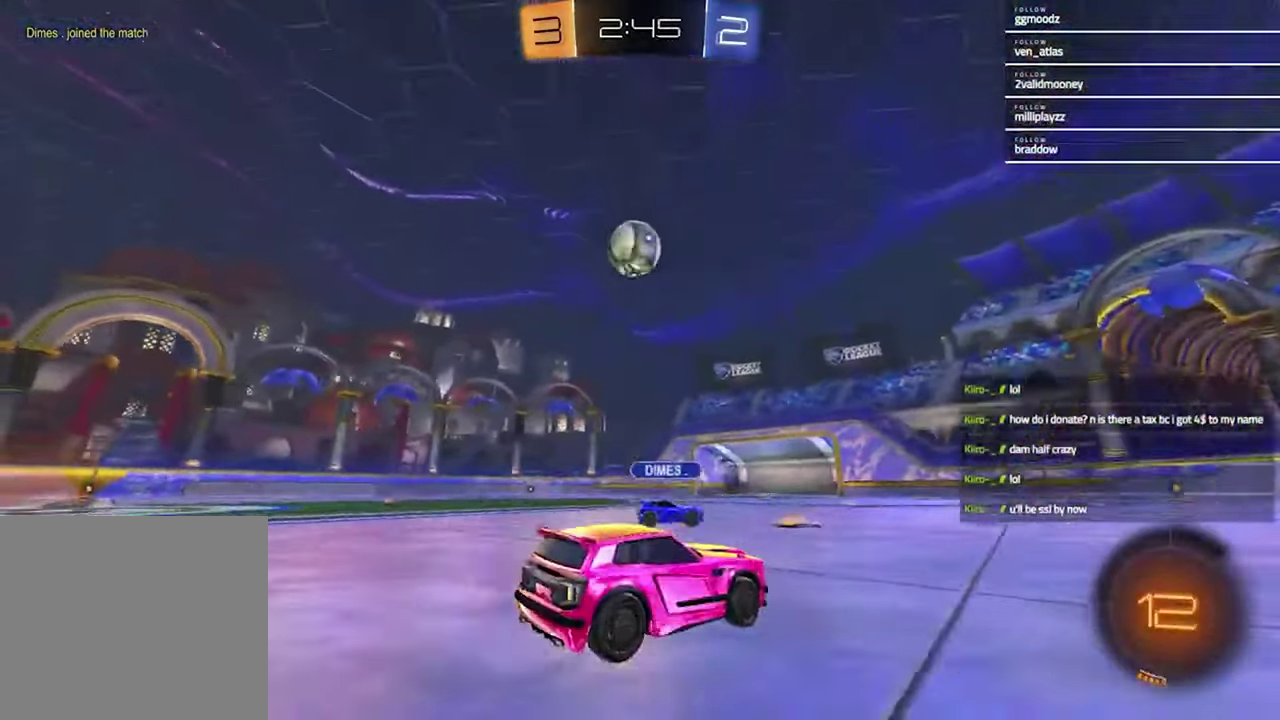
{"buttons": [], "left_stick": "center", "right_stick": "center", "events": [[67, "left_stick", "left"], [233, "R2", "down"], [300, "left_stick", "center"], [367, "R2", "up"]]}
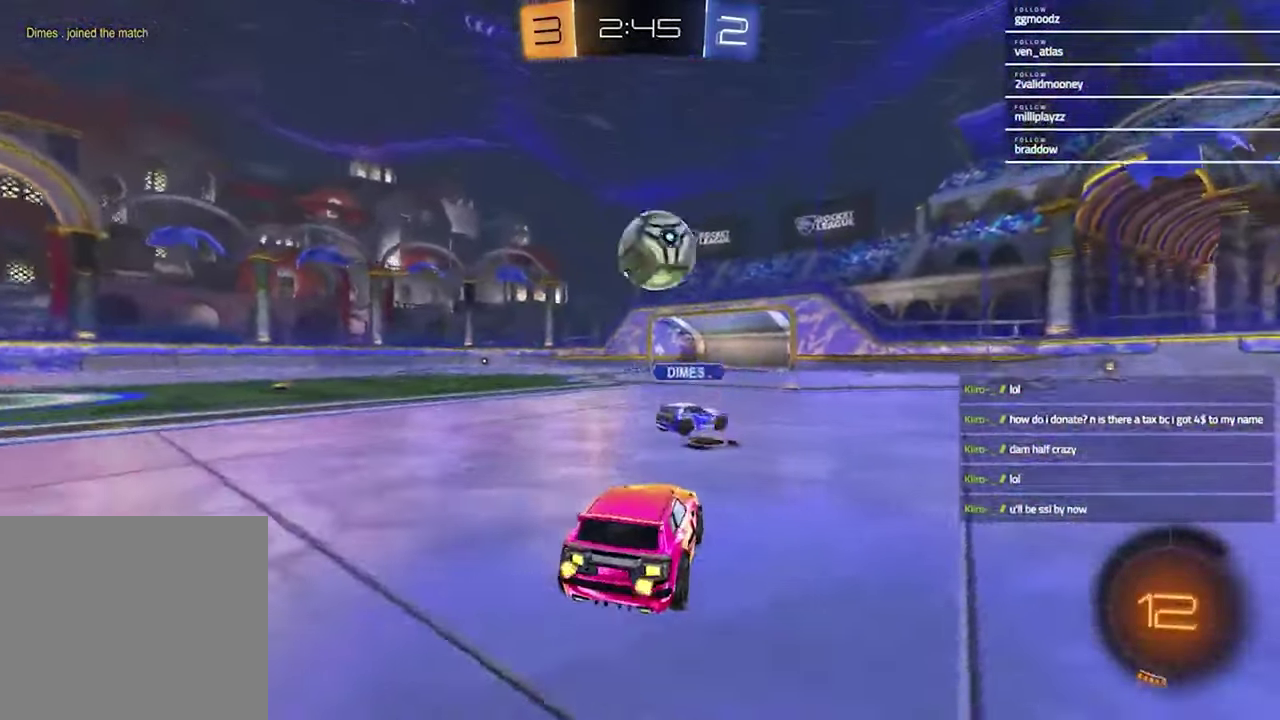
{"buttons": ["R2"], "left_stick": "left", "right_stick": "center", "events": [[33, "R2", "down"], [300, "left_stick", "left"]]}
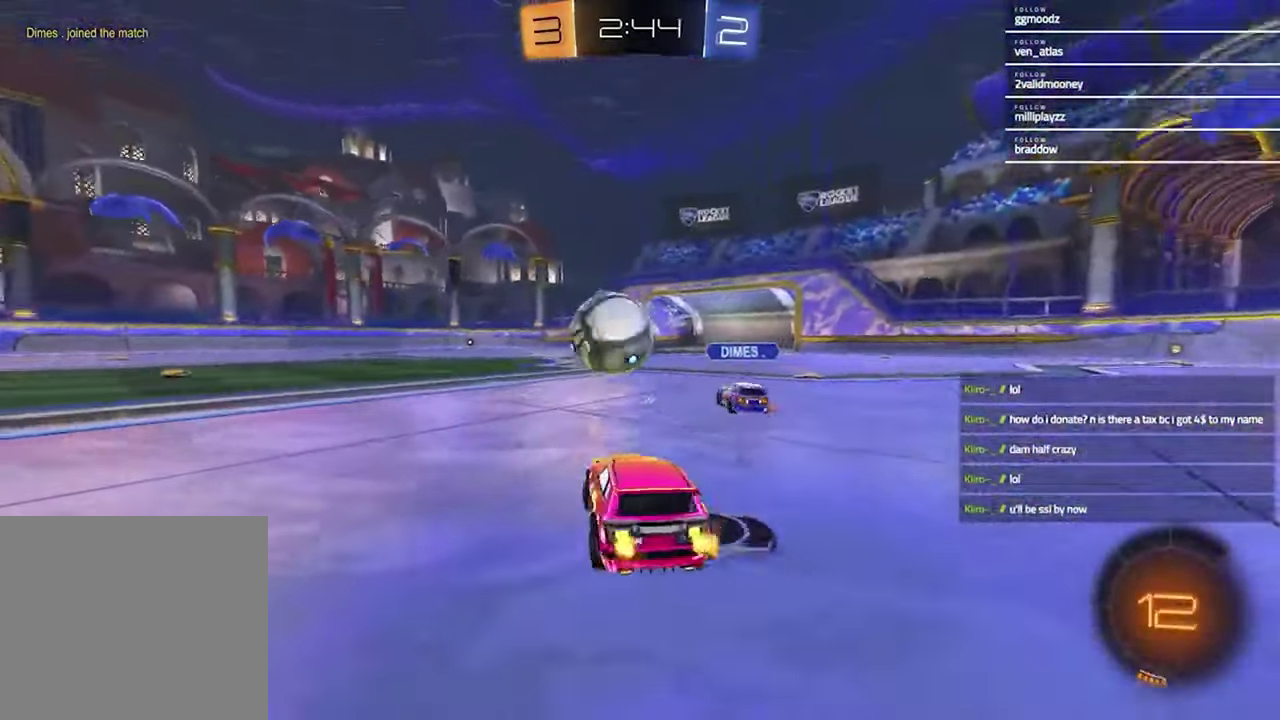
{"buttons": ["R2"], "left_stick": "center", "right_stick": "center", "events": [[333, "left_stick", "center"]]}
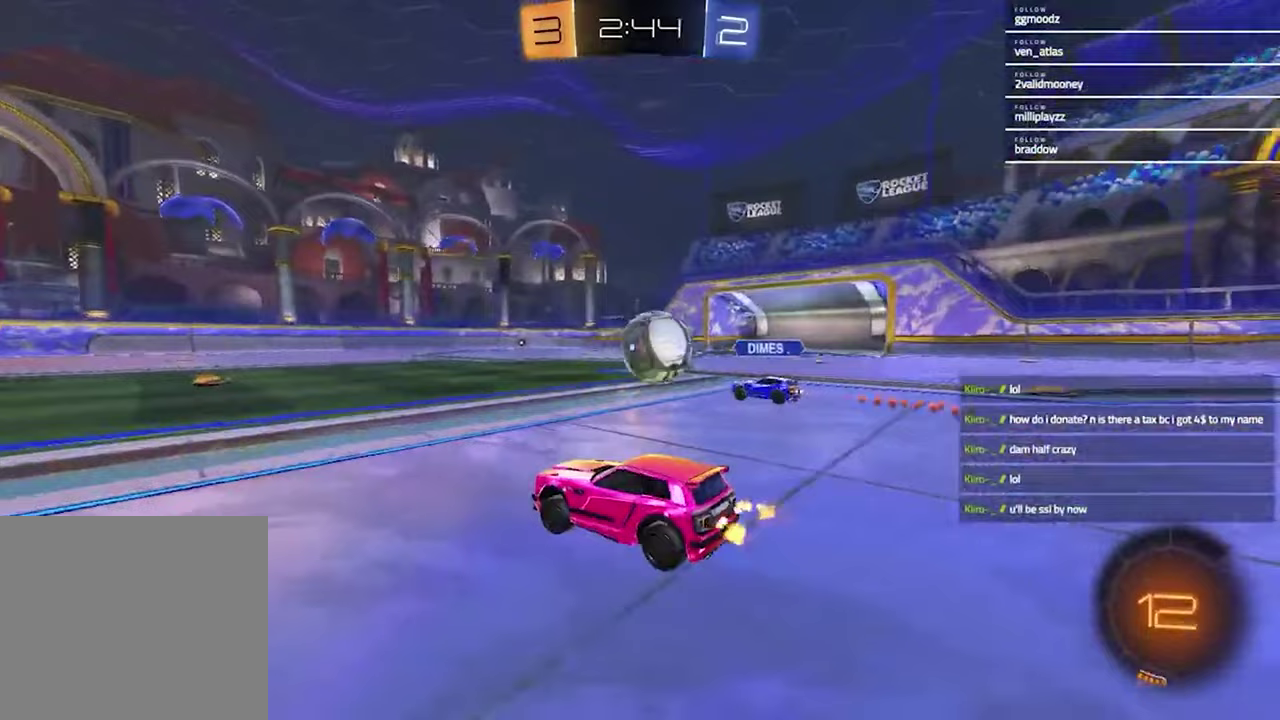
{"buttons": ["R2"], "left_stick": "center", "right_stick": "center", "events": []}
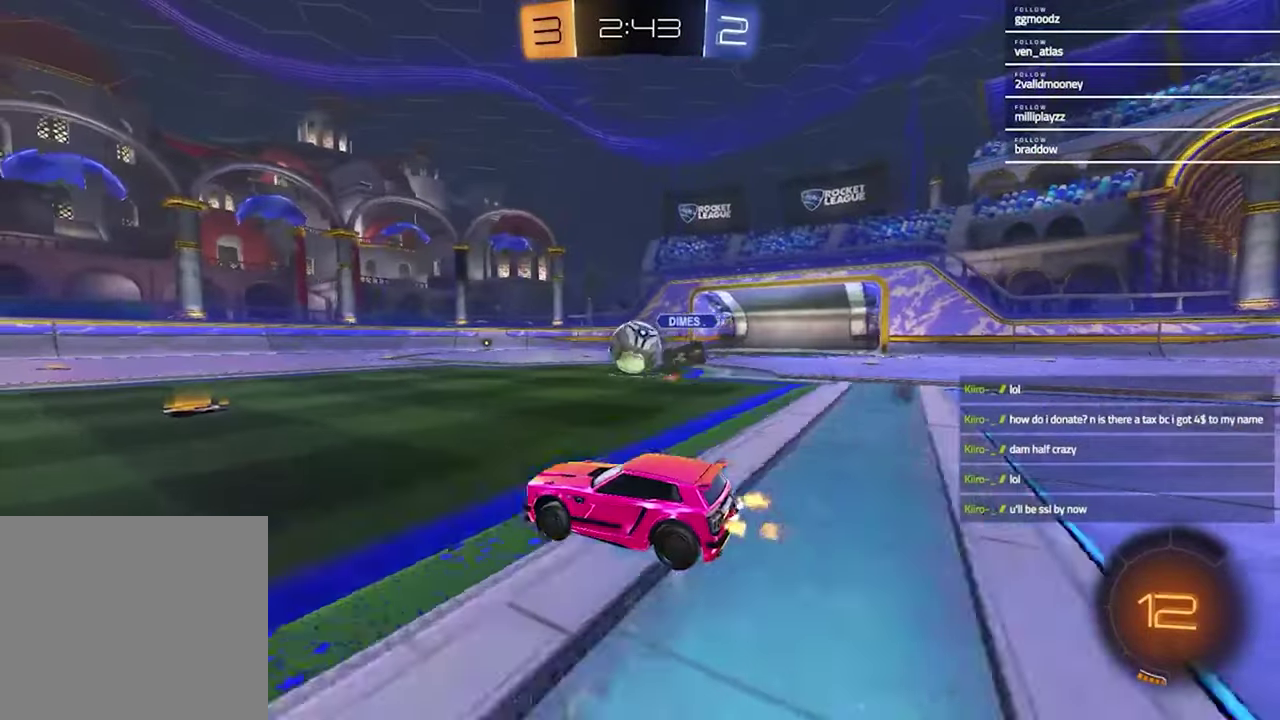
{"buttons": ["R1", "R2"], "left_stick": "down", "right_stick": "center", "events": [[100, "left_stick", "up-right"], [133, "R1", "down"], [267, "CROSS", "down"], [267, "left_stick", "up-left"], [333, "CROSS", "up"], [333, "left_stick", "down-right"], [400, "CROSS", "down"], [467, "left_stick", "down"], [500, "CROSS", "up"]]}
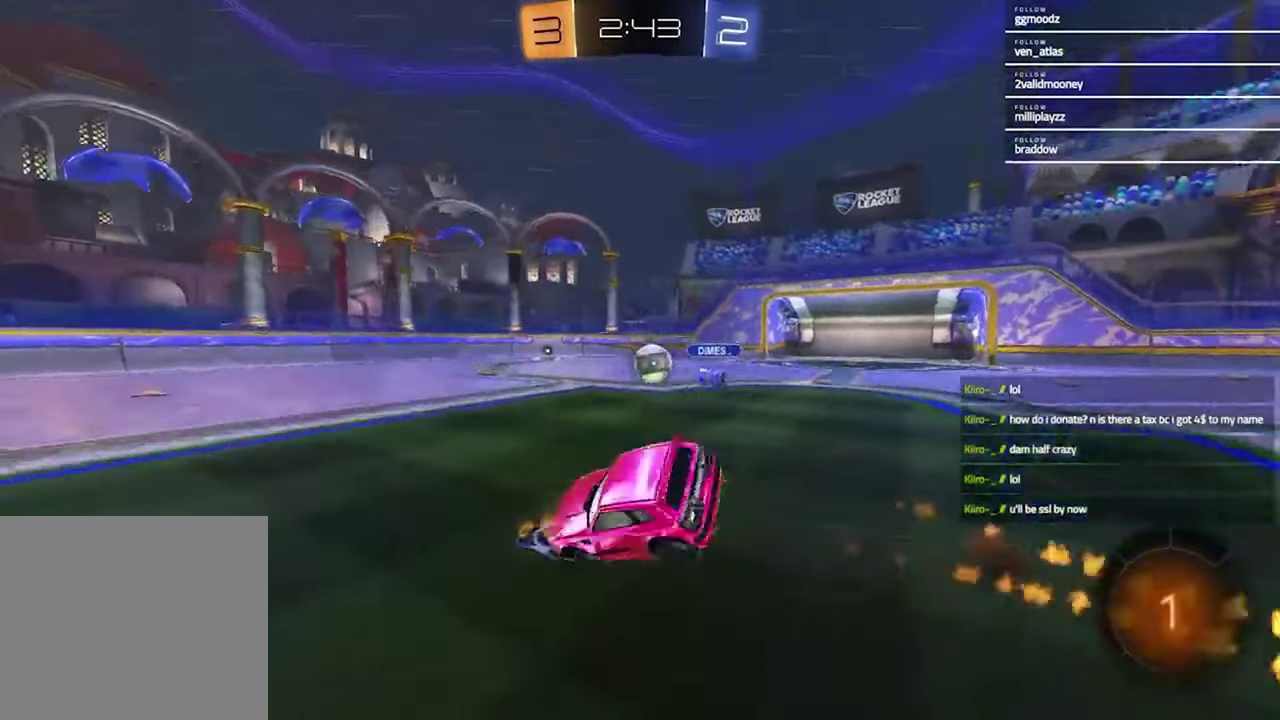
{"buttons": ["L1"], "left_stick": "down-left", "right_stick": "center", "events": [[100, "TRIANGLE", "down"], [167, "TRIANGLE", "up"], [233, "left_stick", "down-right"], [267, "R1", "up"], [300, "left_stick", "up-left"], [400, "R2", "up"], [467, "left_stick", "down-left"], [500, "L1", "down"]]}
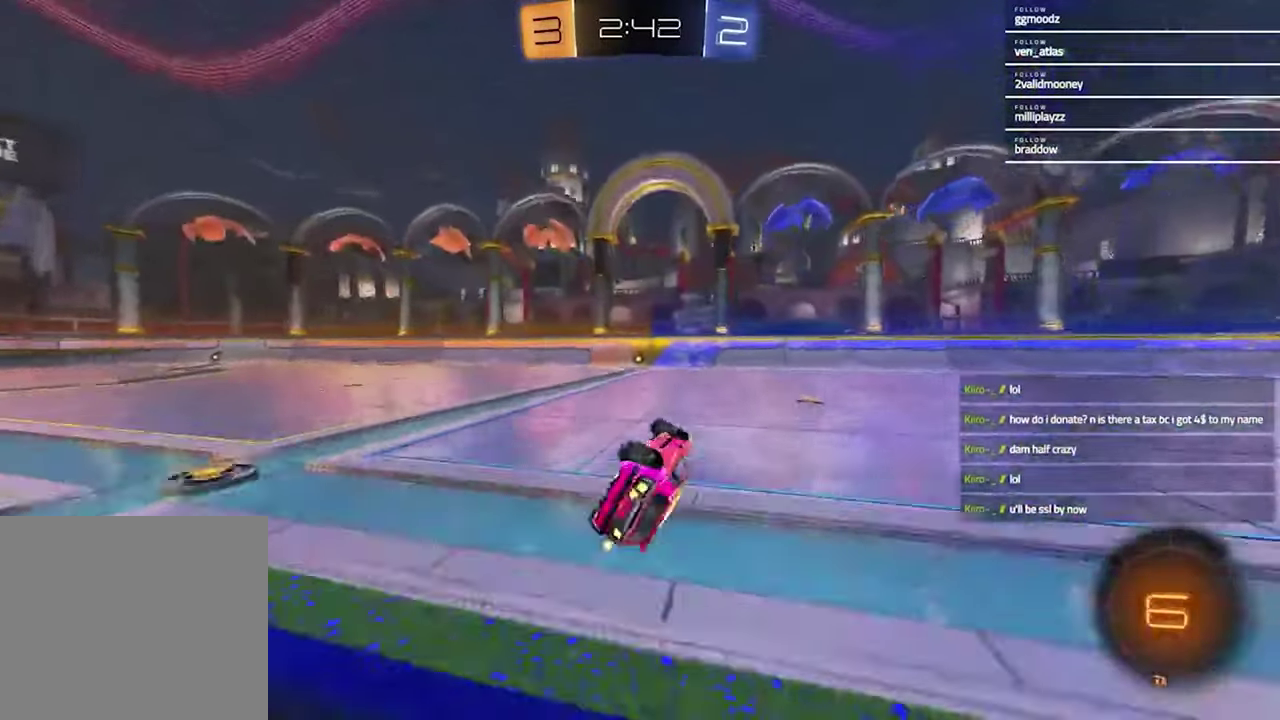
{"buttons": ["R2"], "left_stick": "center", "right_stick": "center", "events": [[67, "left_stick", "up-right"], [167, "R2", "down"], [233, "L1", "up"], [267, "left_stick", "left"], [333, "TRIANGLE", "down"], [433, "TRIANGLE", "up"], [467, "left_stick", "center"]]}
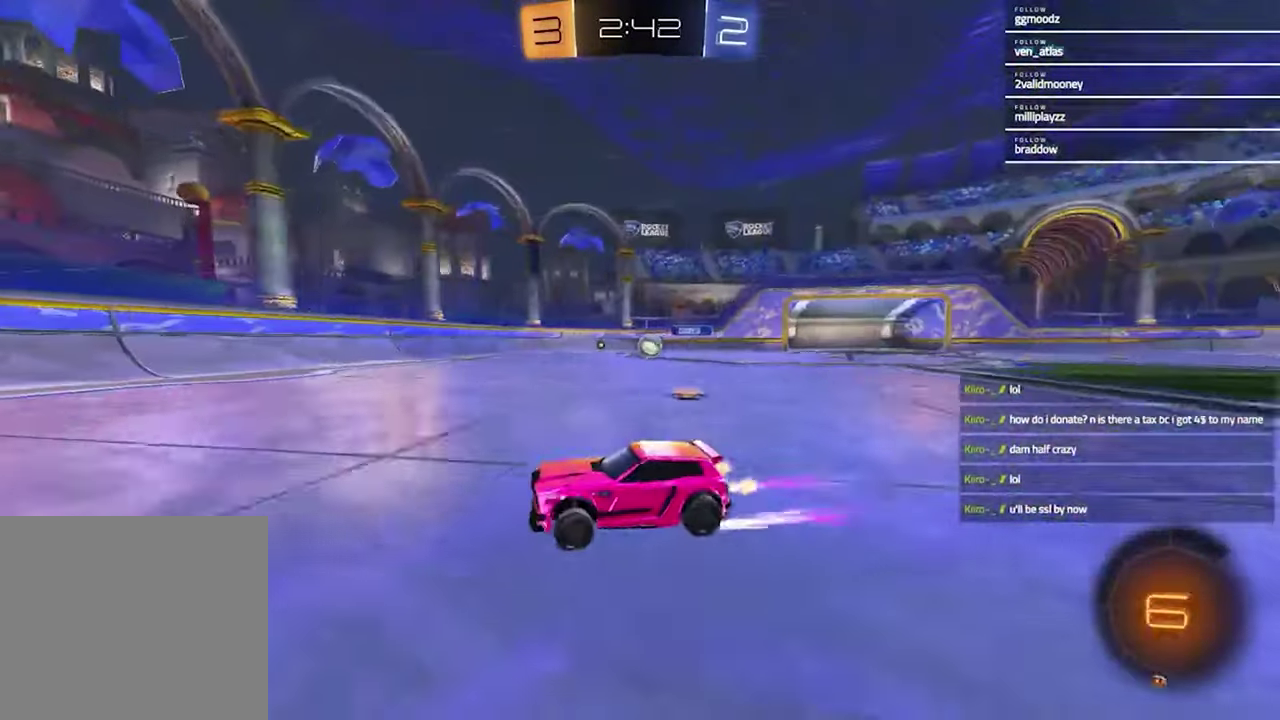
{"buttons": [], "left_stick": "center", "right_stick": "center", "events": [[233, "left_stick", "right"], [333, "R2", "up"], [333, "left_stick", "center"]]}
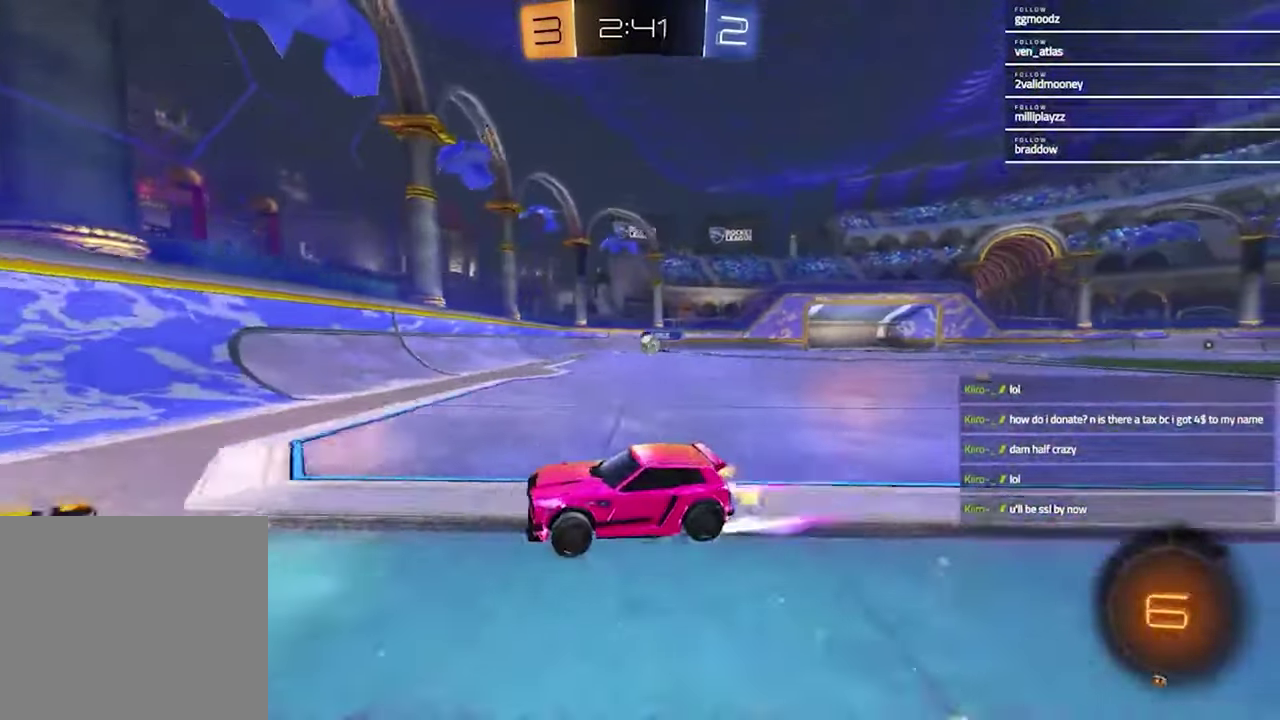
{"buttons": ["R2"], "left_stick": "left", "right_stick": "center", "events": [[100, "left_stick", "left"], [133, "L1", "down"], [200, "R2", "down"], [300, "L1", "up"]]}
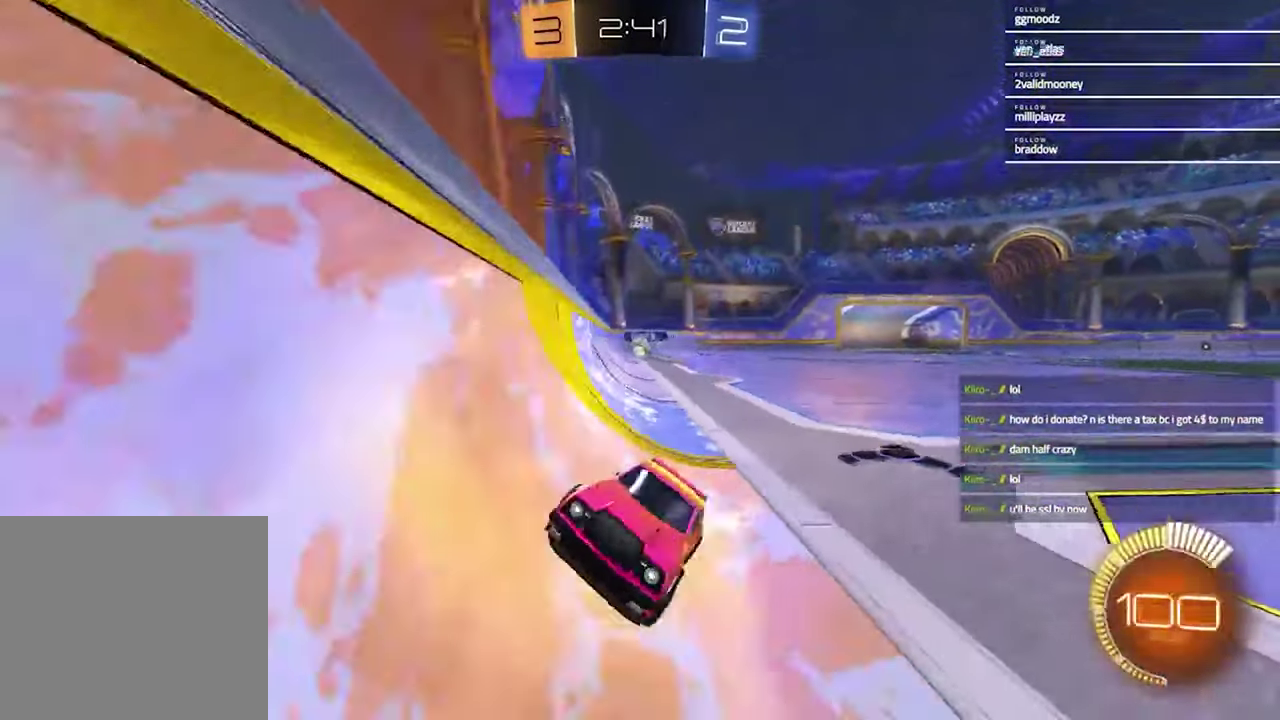
{"buttons": ["R2"], "left_stick": "left", "right_stick": "center", "events": [[33, "R1", "down"], [167, "R1", "up"], [233, "L1", "down"], [333, "L1", "up"]]}
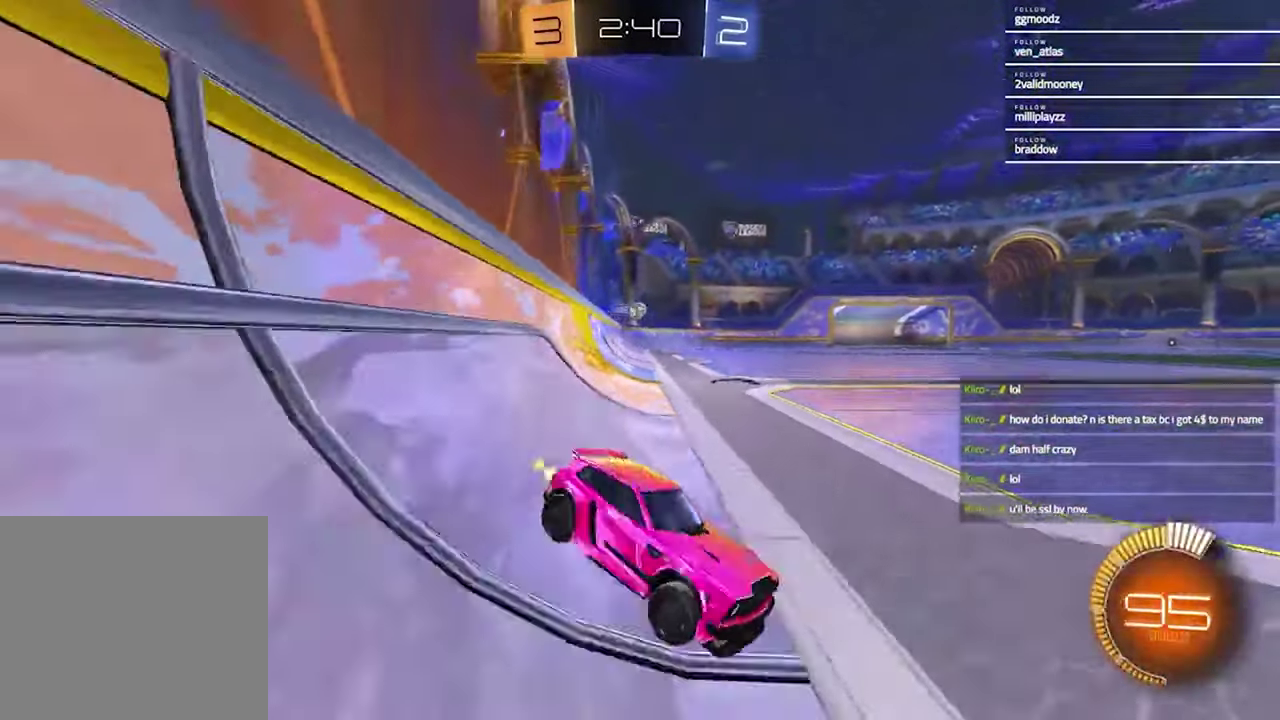
{"buttons": ["R2"], "left_stick": "right", "right_stick": "center", "events": [[200, "R2", "up"], [267, "left_stick", "center"], [333, "left_stick", "right"], [467, "R2", "down"]]}
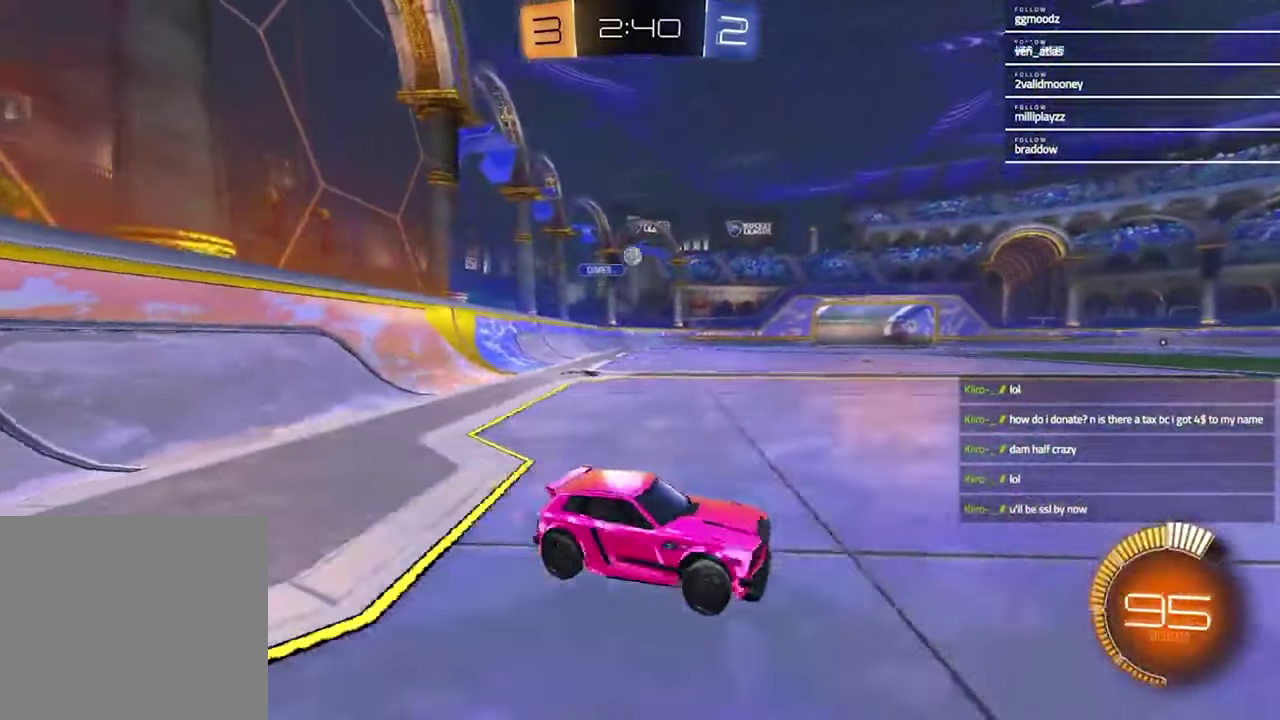
{"buttons": ["R2"], "left_stick": "center", "right_stick": "center", "events": [[300, "left_stick", "up-right"], [400, "left_stick", "center"]]}
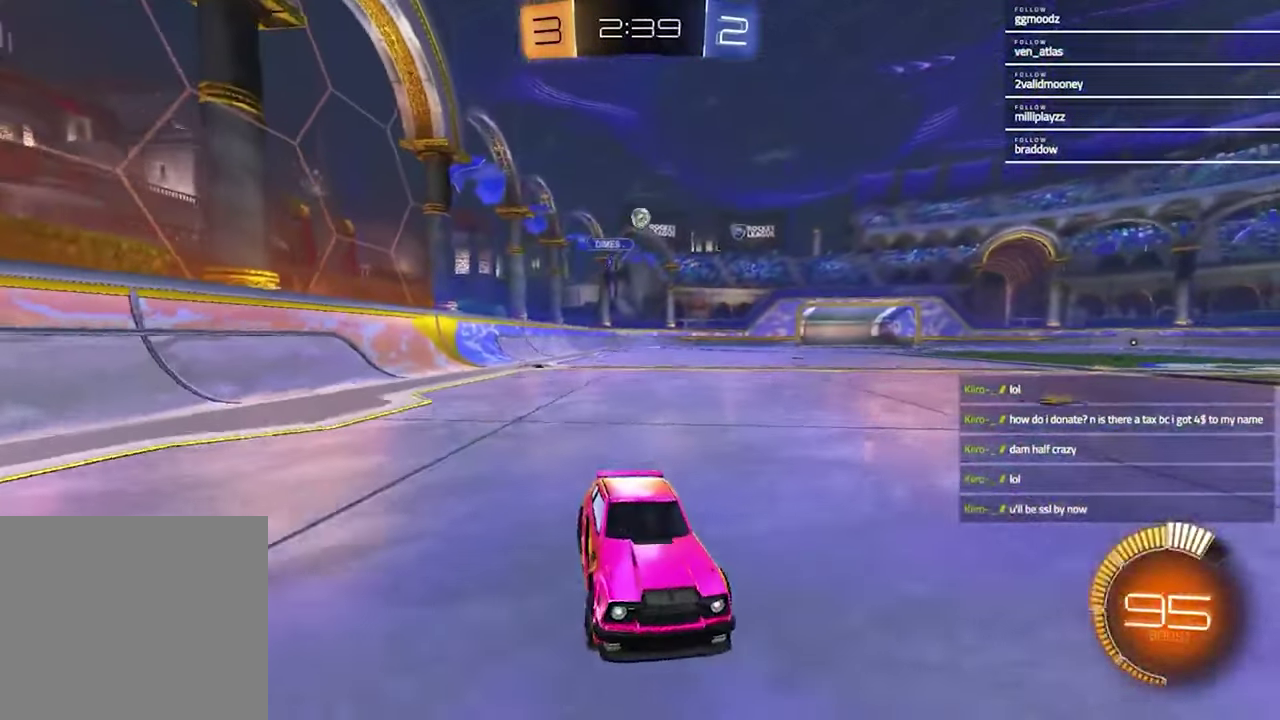
{"buttons": [], "left_stick": "center", "right_stick": "center", "events": [[433, "R2", "up"]]}
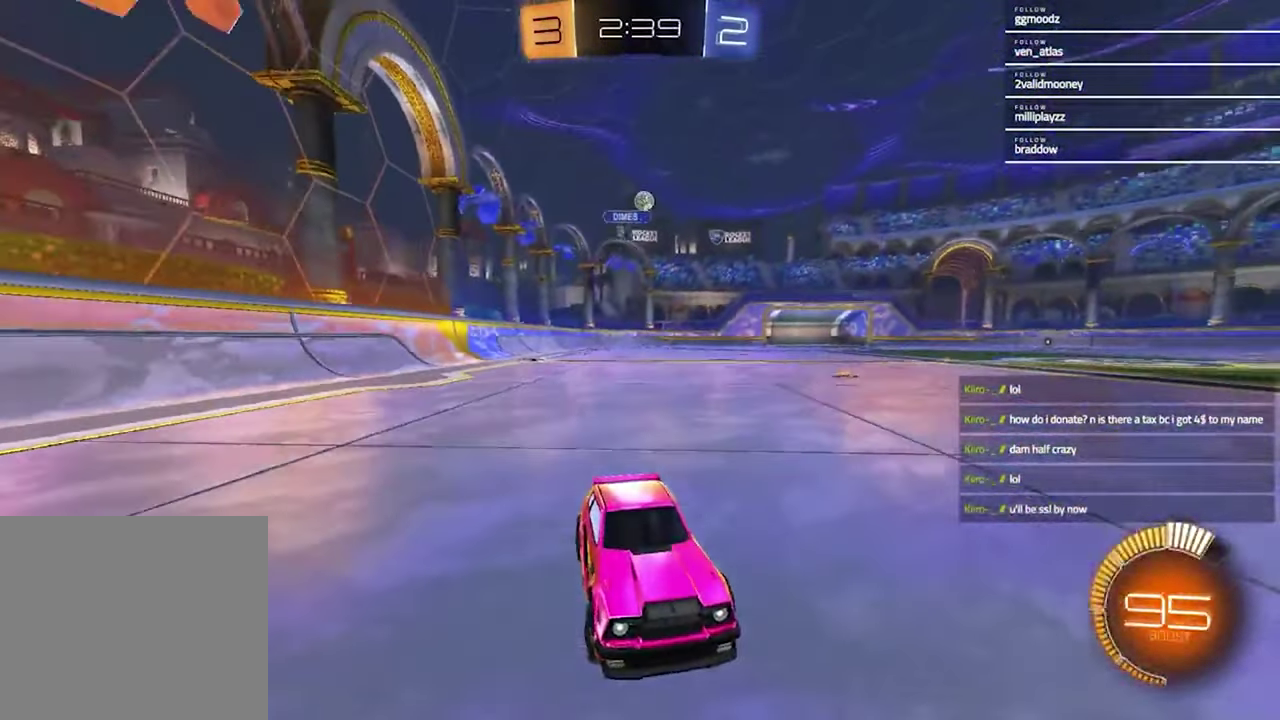
{"buttons": ["R2"], "left_stick": "center", "right_stick": "center", "events": [[167, "R2", "down"]]}
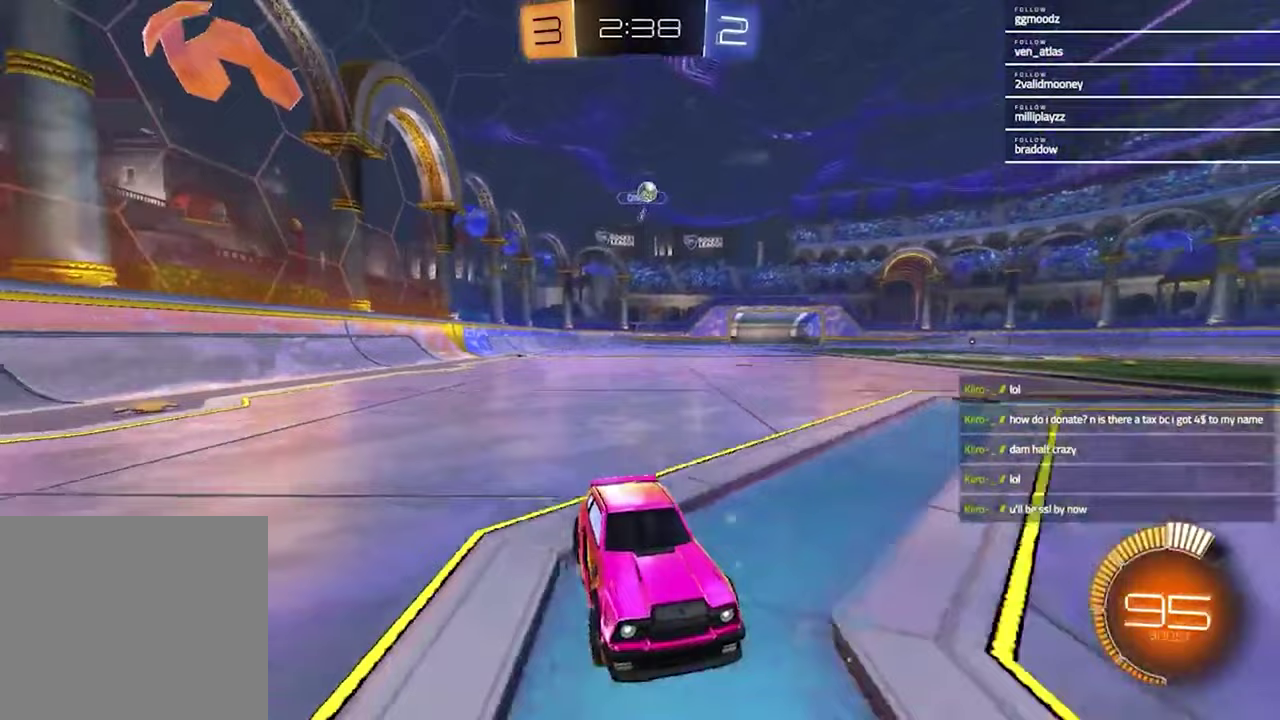
{"buttons": ["TRIANGLE", "R1", "R2"], "left_stick": "center", "right_stick": "center", "events": [[167, "TRIANGLE", "down"], [267, "TRIANGLE", "up"], [333, "R1", "down"], [333, "left_stick", "up-right"], [433, "TRIANGLE", "down"], [500, "left_stick", "center"]]}